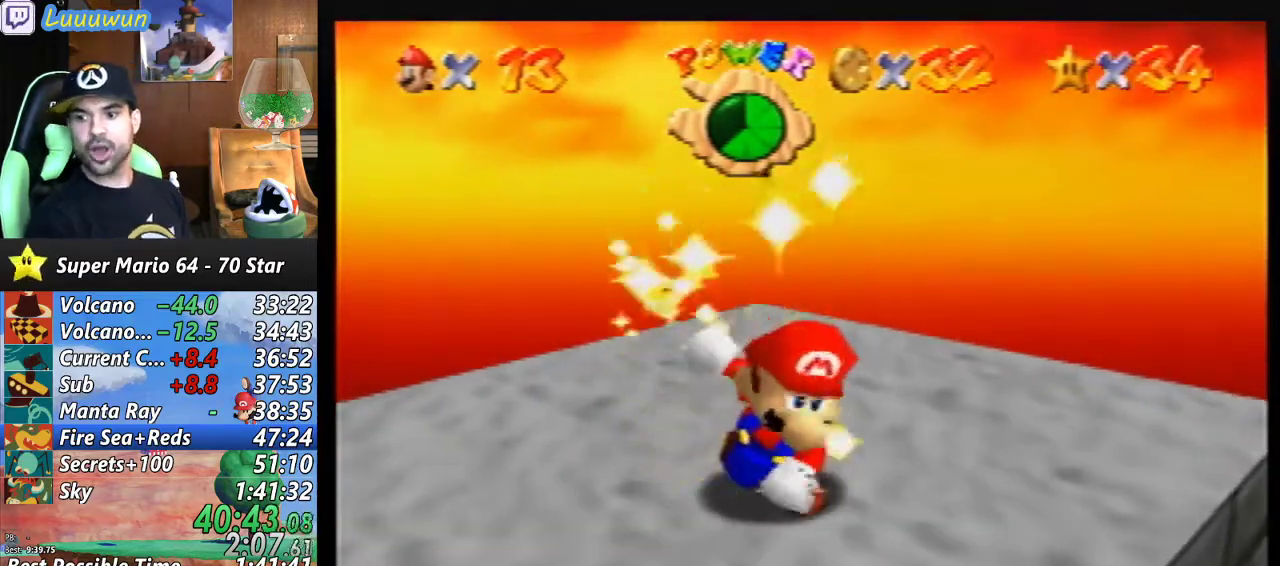
Gameplay with a controller (Nintendo layout); each line is a JSON object with the inputs held at the frame after it. "events" lists button and stick changes between this image and that frame as [ms after this image, input, new state], when the widget could be followed in between. Not read: L1 L3 R3.
{"buttons": [], "left_stick": "center", "events": []}
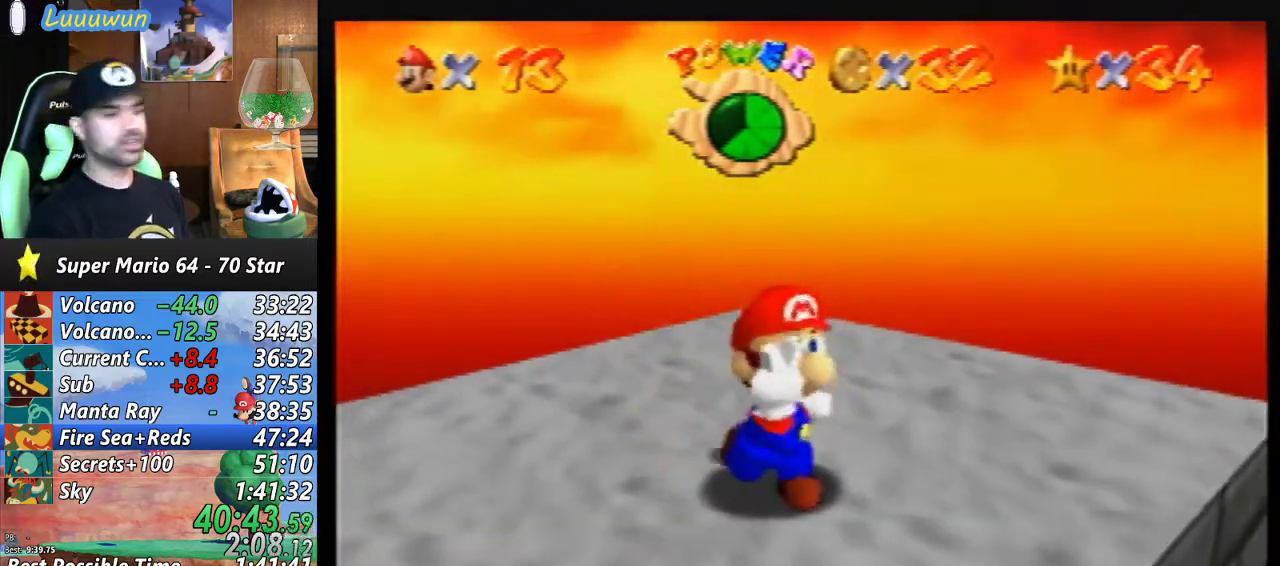
{"buttons": [], "left_stick": "center", "events": []}
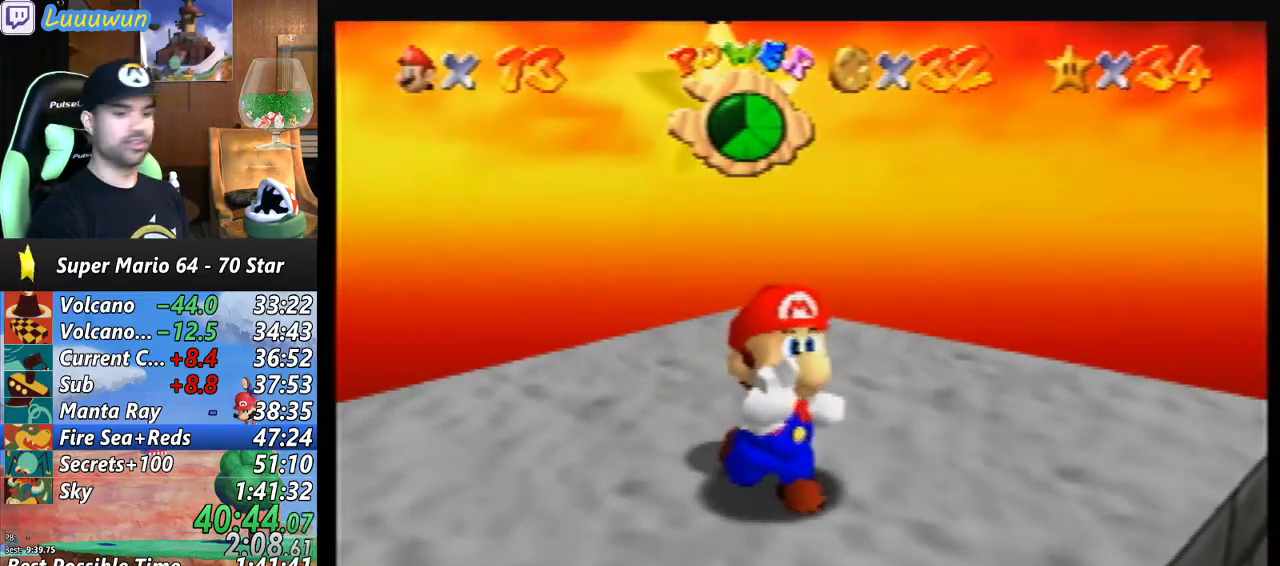
{"buttons": [], "left_stick": "center", "events": []}
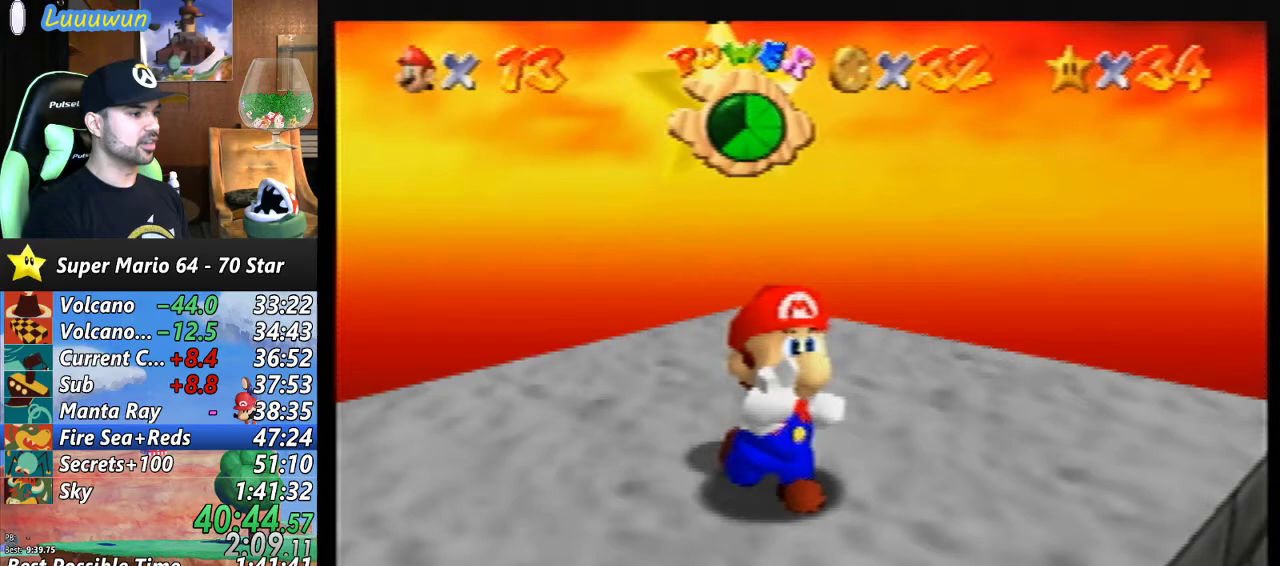
{"buttons": [], "left_stick": "center", "events": [[233, "A", "down"], [333, "A", "up"], [400, "A", "down"], [467, "A", "up"]]}
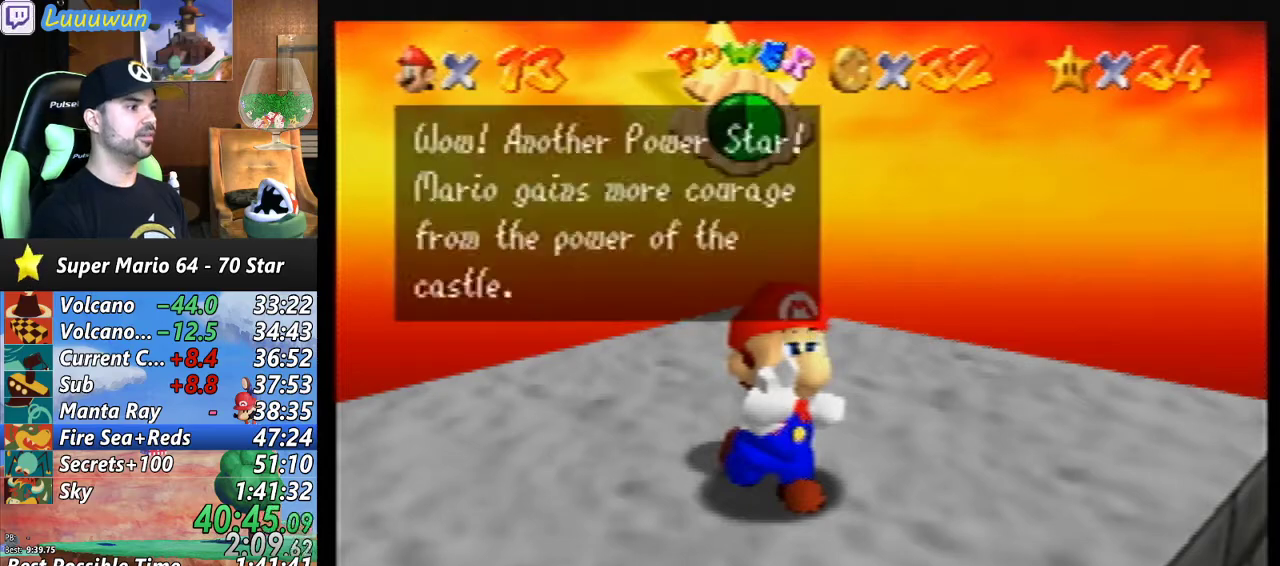
{"buttons": [], "left_stick": "center", "events": [[67, "A", "down"], [133, "A", "up"], [233, "A", "down"], [267, "A", "up"]]}
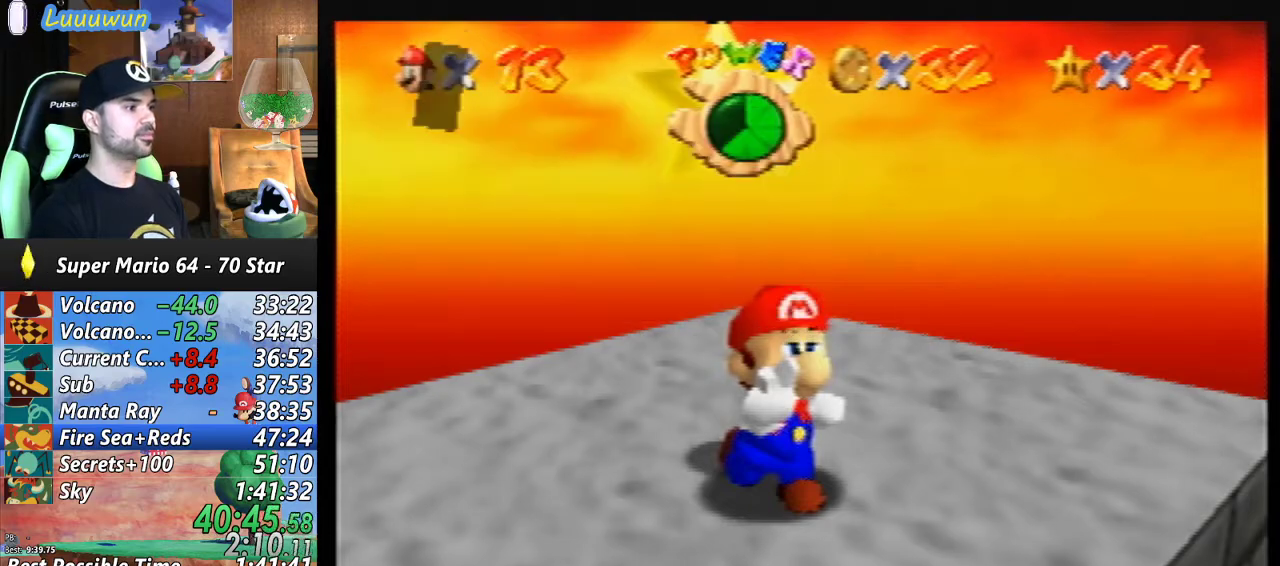
{"buttons": [], "left_stick": "center", "events": []}
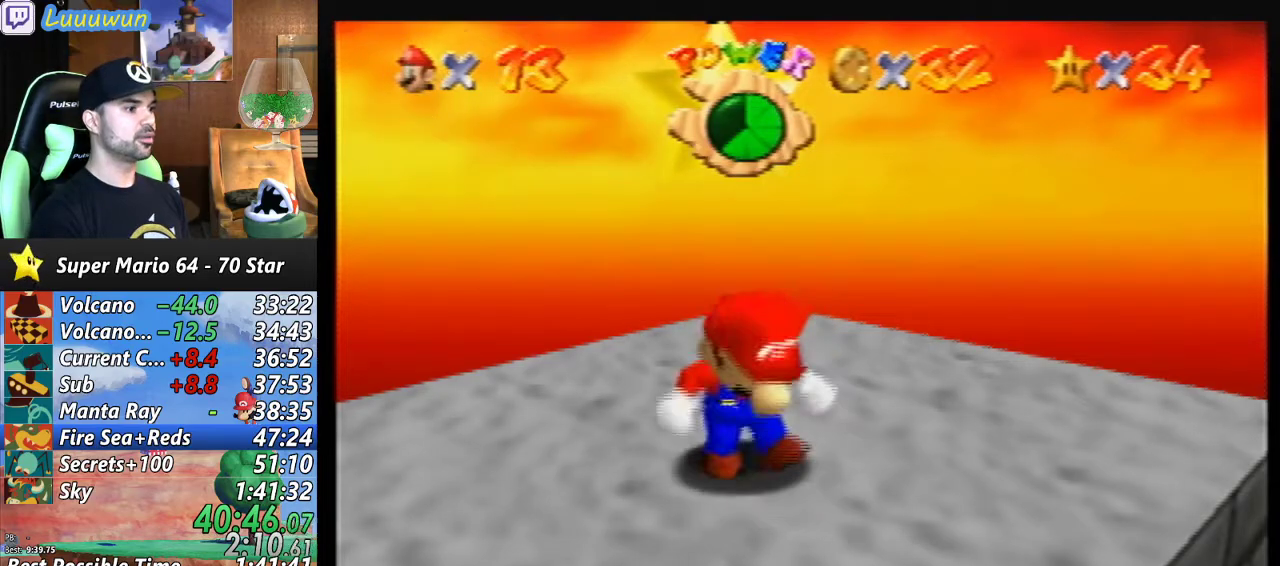
{"buttons": [], "left_stick": "center", "events": []}
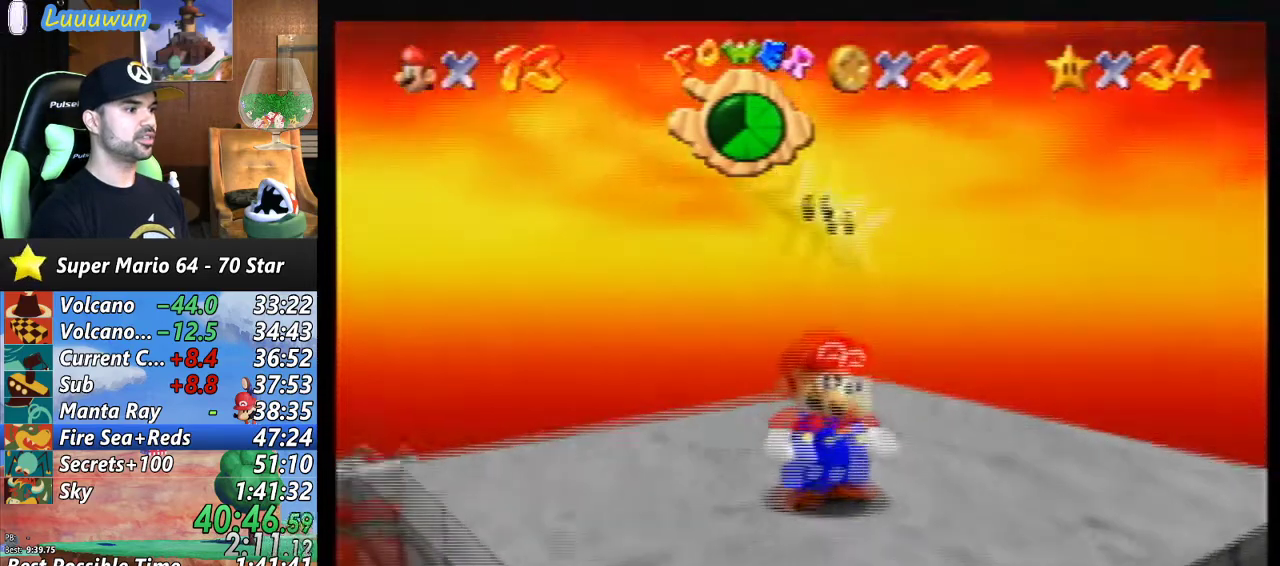
{"buttons": [], "left_stick": "center", "events": [[167, "C_LEFT", "down"], [267, "C_LEFT", "up"]]}
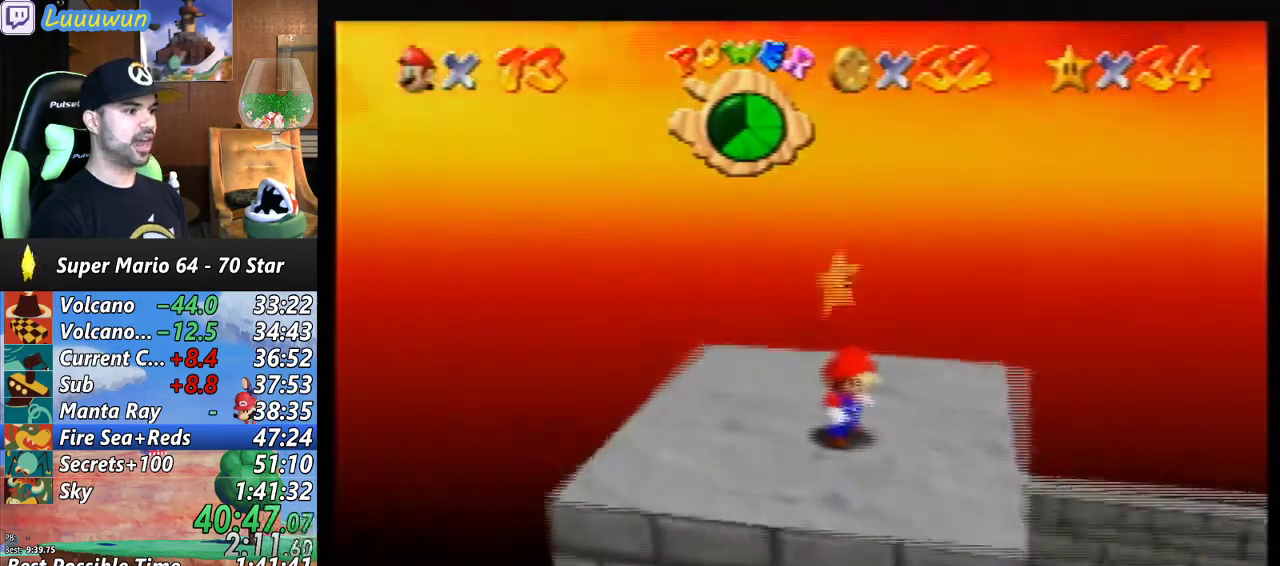
{"buttons": [], "left_stick": "right", "events": [[333, "left_stick", "right"]]}
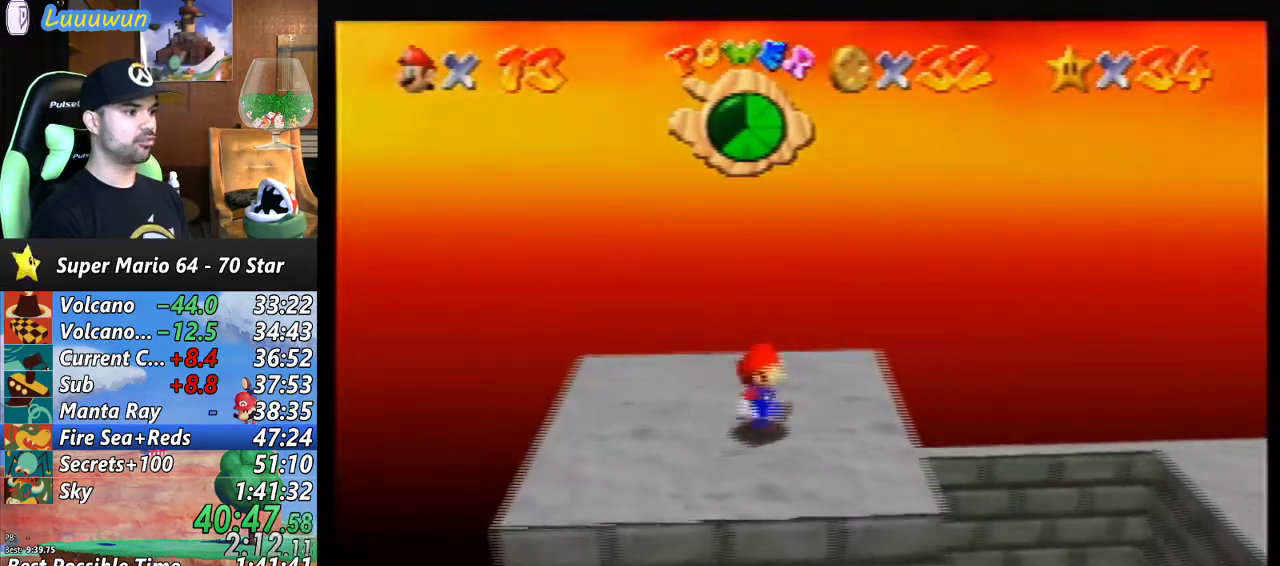
{"buttons": ["A", "Z"], "left_stick": "right", "events": [[233, "Z", "down"], [333, "A", "down"]]}
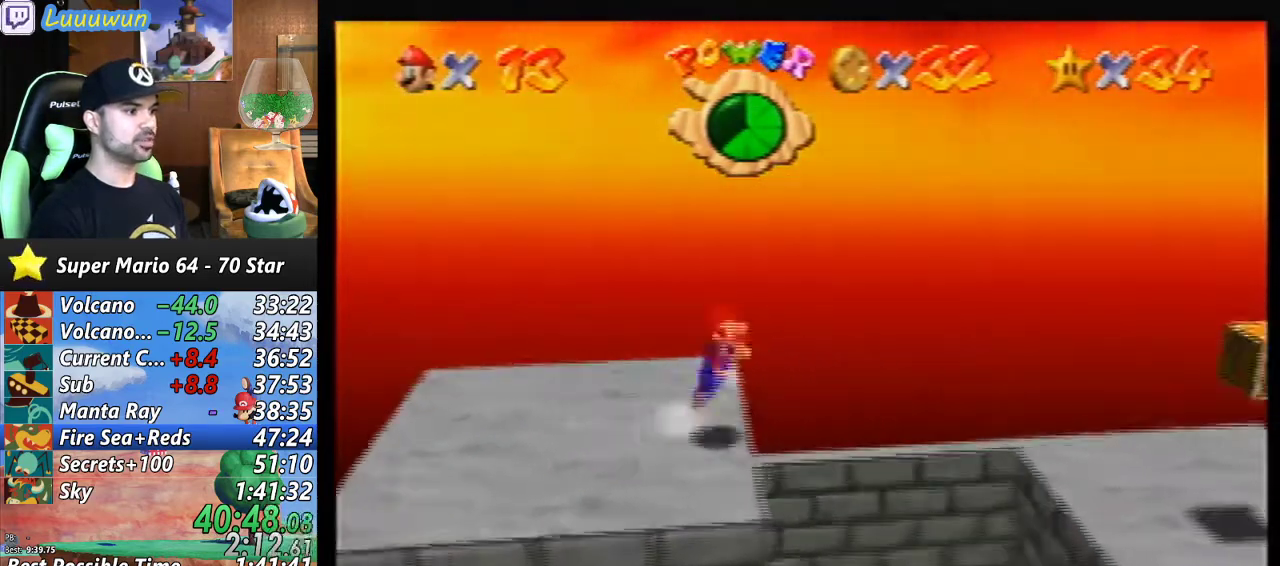
{"buttons": ["A", "Z"], "left_stick": "right", "events": []}
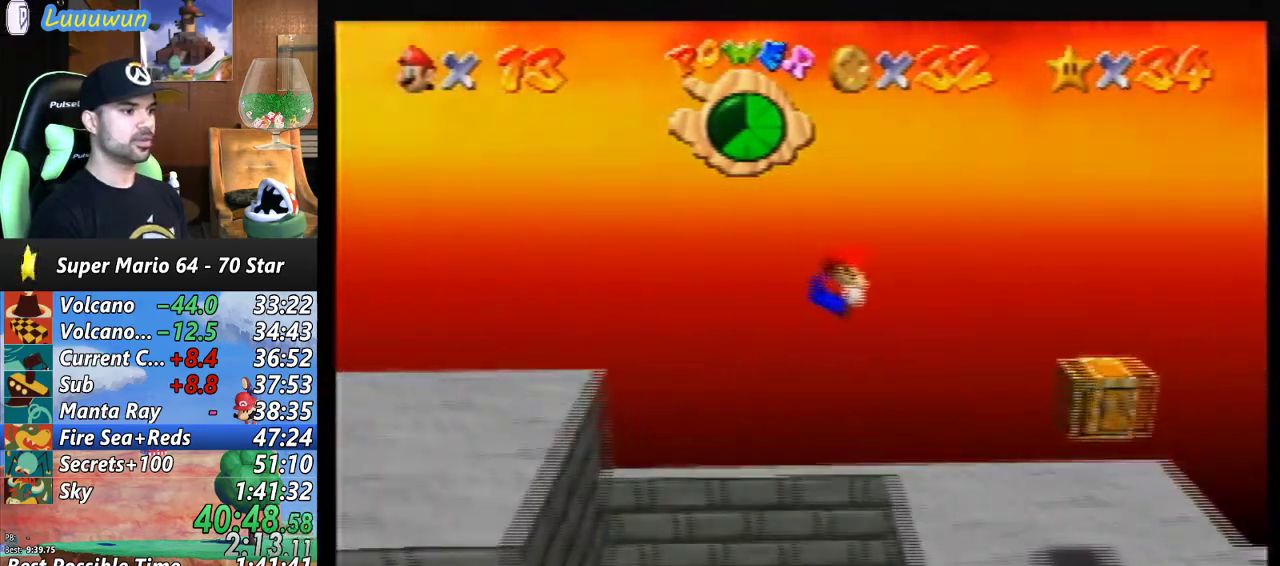
{"buttons": [], "left_stick": "right", "events": [[233, "A", "up"], [267, "Z", "up"]]}
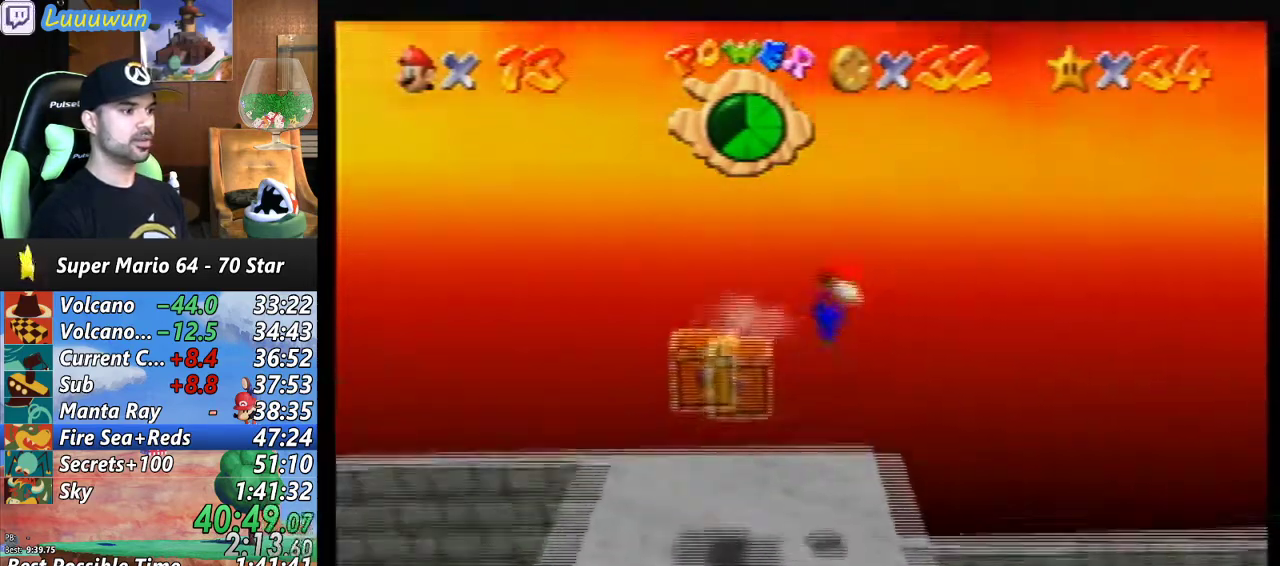
{"buttons": [], "left_stick": "right", "events": []}
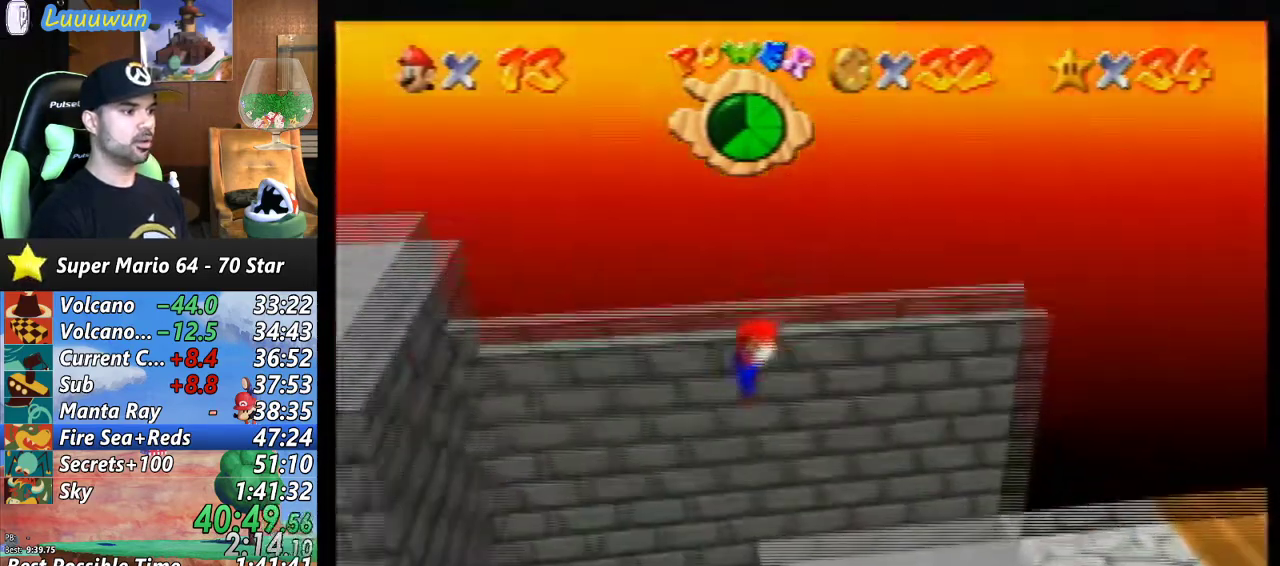
{"buttons": [], "left_stick": "right", "events": []}
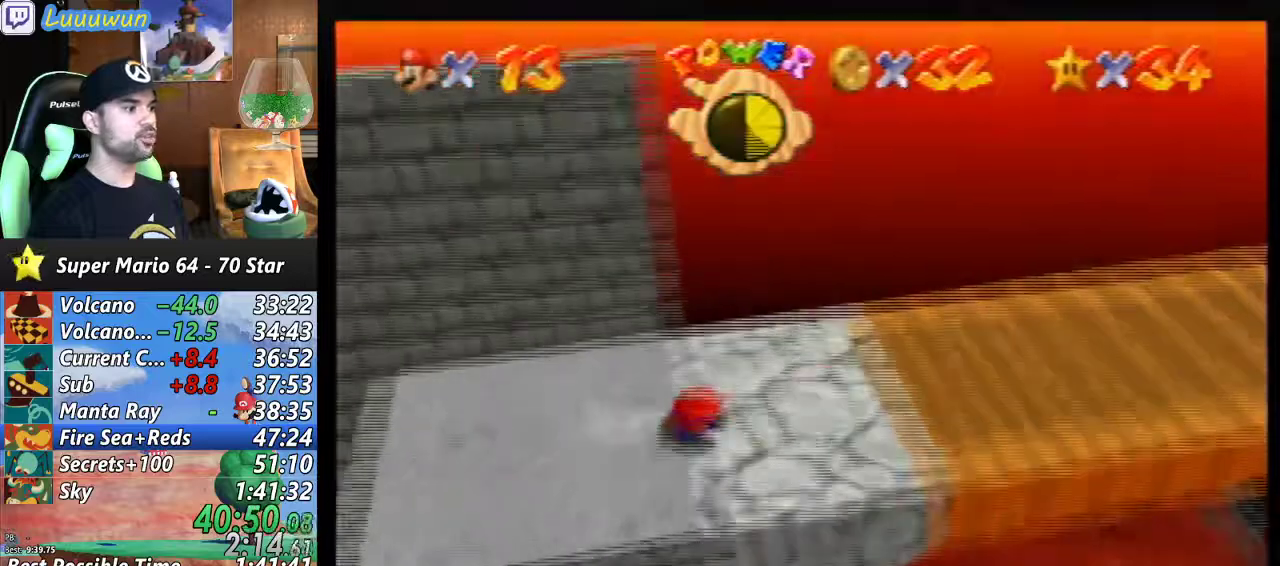
{"buttons": [], "left_stick": "right", "events": []}
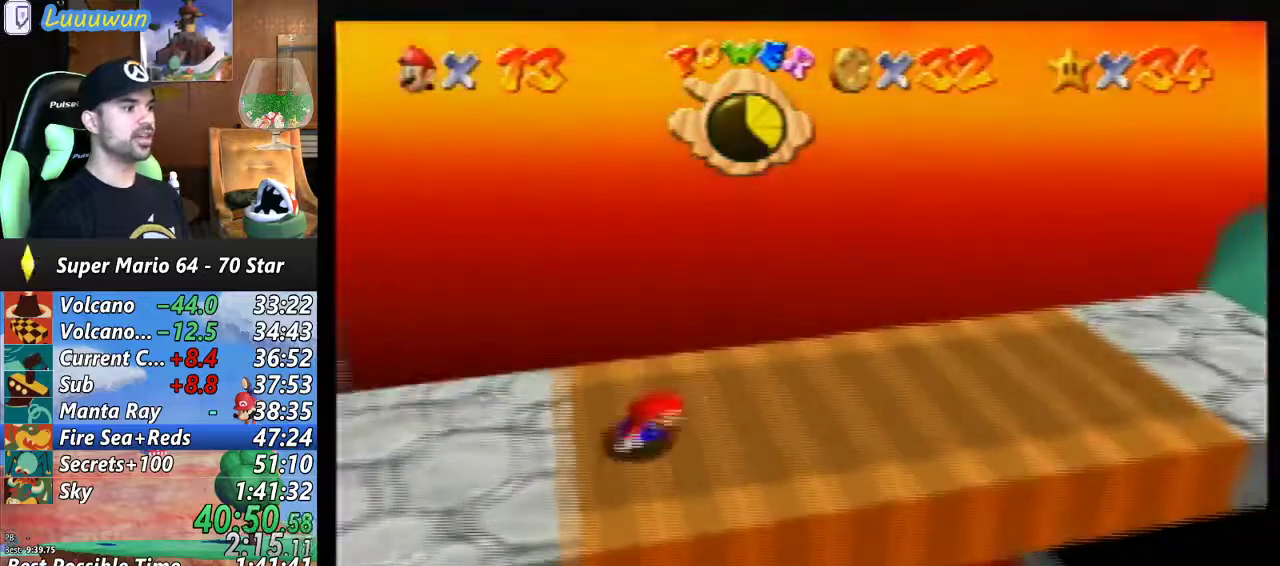
{"buttons": [], "left_stick": "right", "events": [[300, "A", "down"], [433, "A", "up"]]}
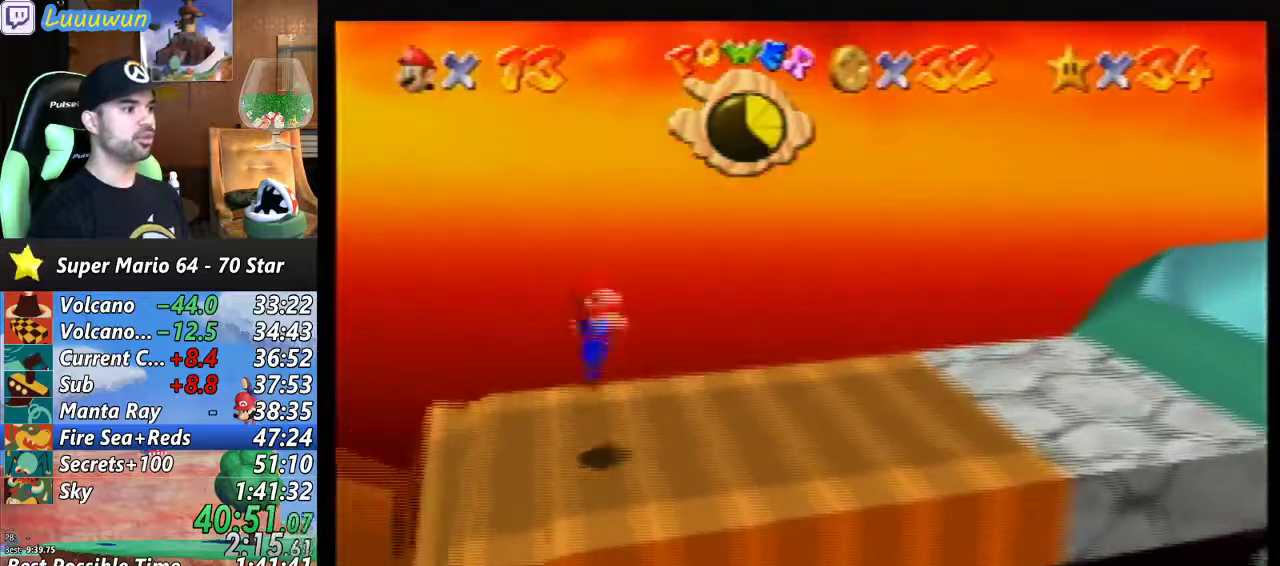
{"buttons": ["A"], "left_stick": "right", "events": [[467, "A", "down"]]}
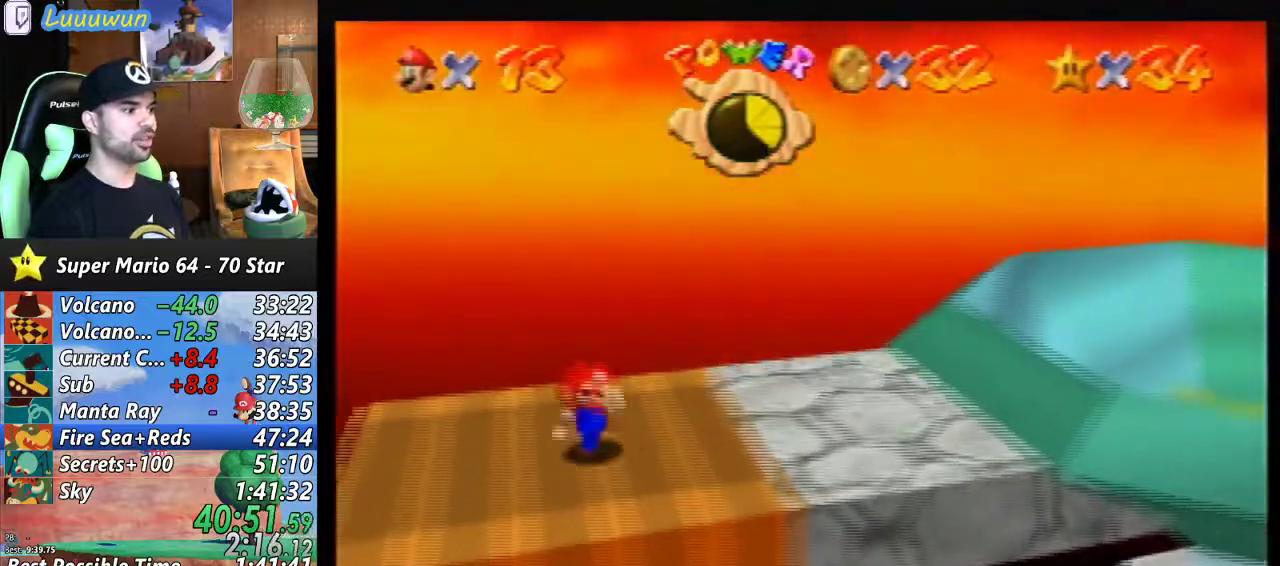
{"buttons": [], "left_stick": "right", "events": [[233, "B", "down"], [333, "A", "up"], [333, "B", "up"]]}
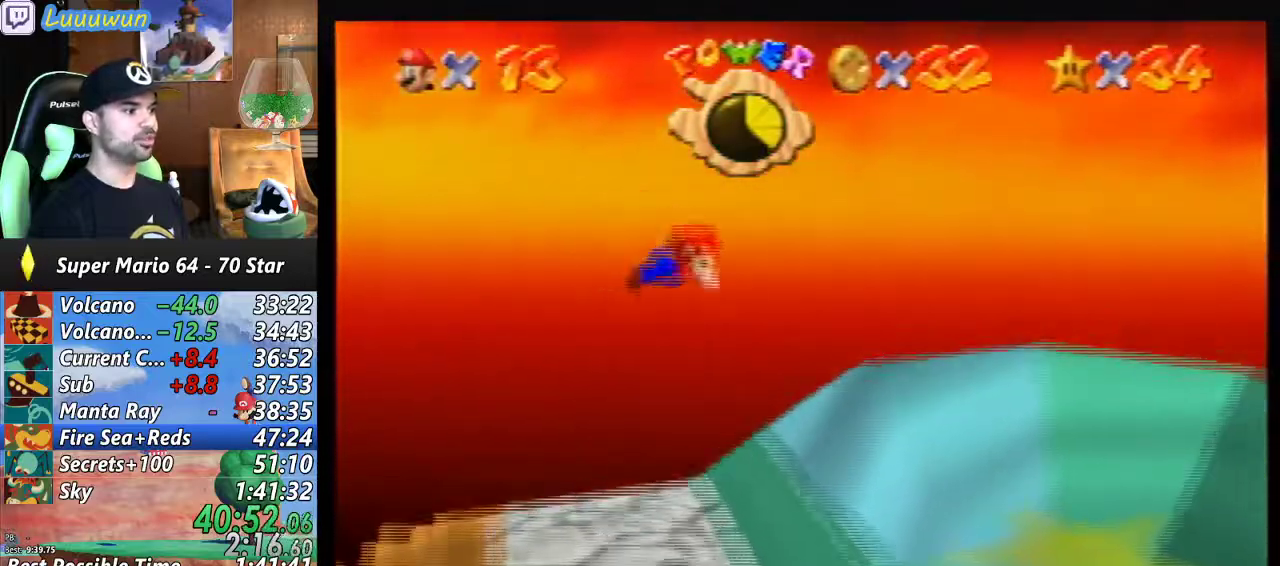
{"buttons": [], "left_stick": "center", "events": [[33, "left_stick", "center"], [300, "left_stick", "left"], [500, "left_stick", "center"]]}
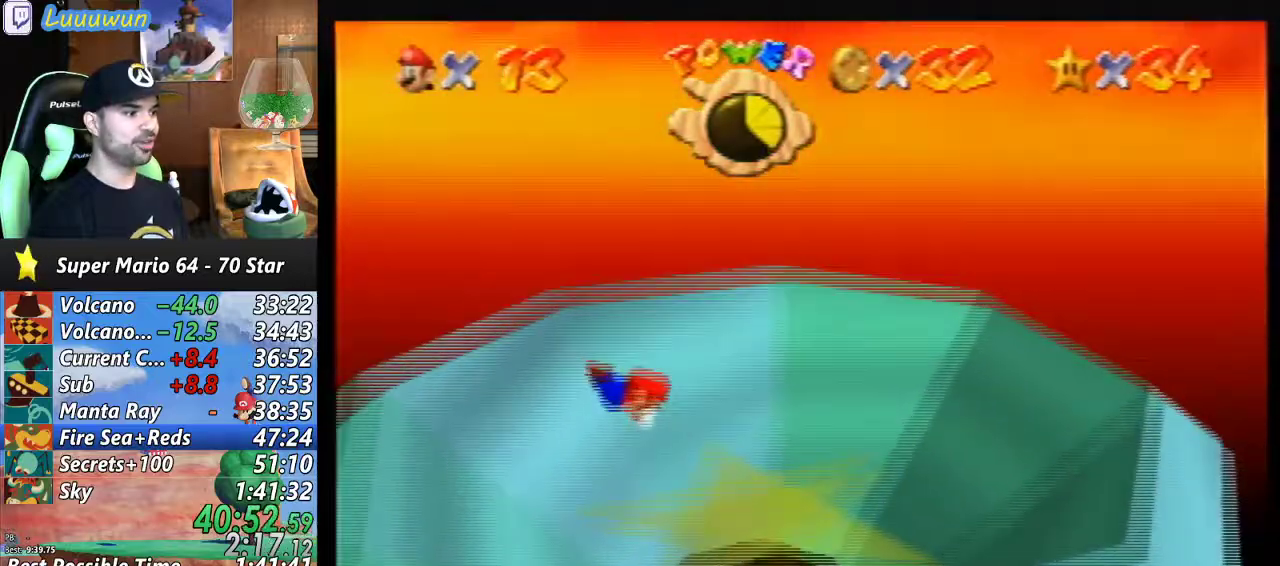
{"buttons": [], "left_stick": "center", "events": []}
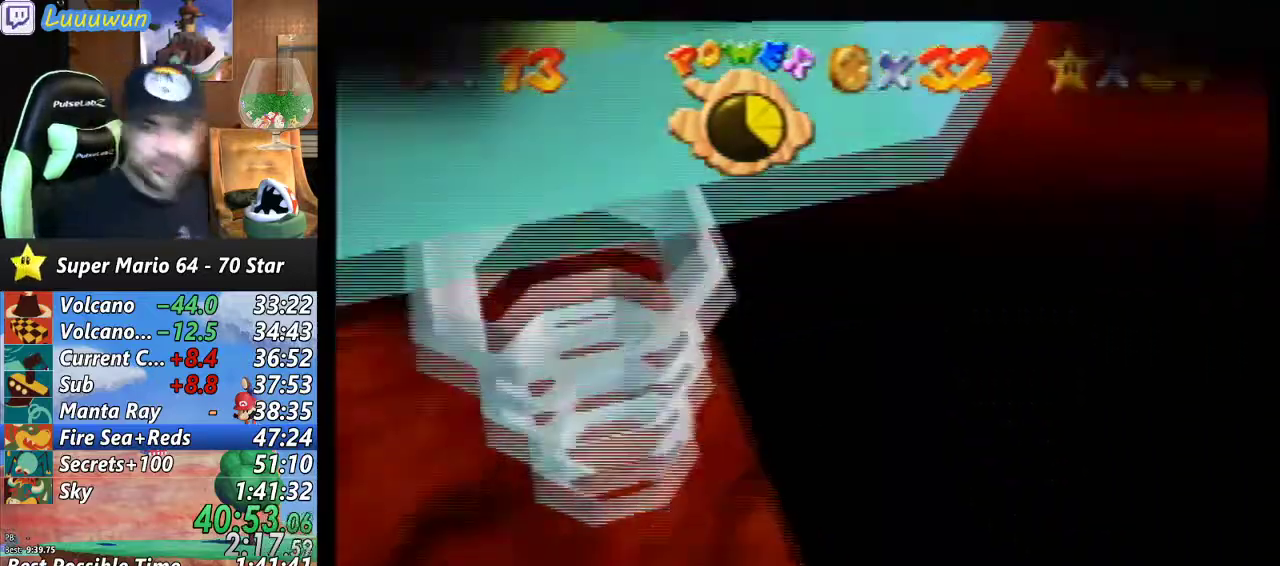
{"buttons": [], "left_stick": "center", "events": []}
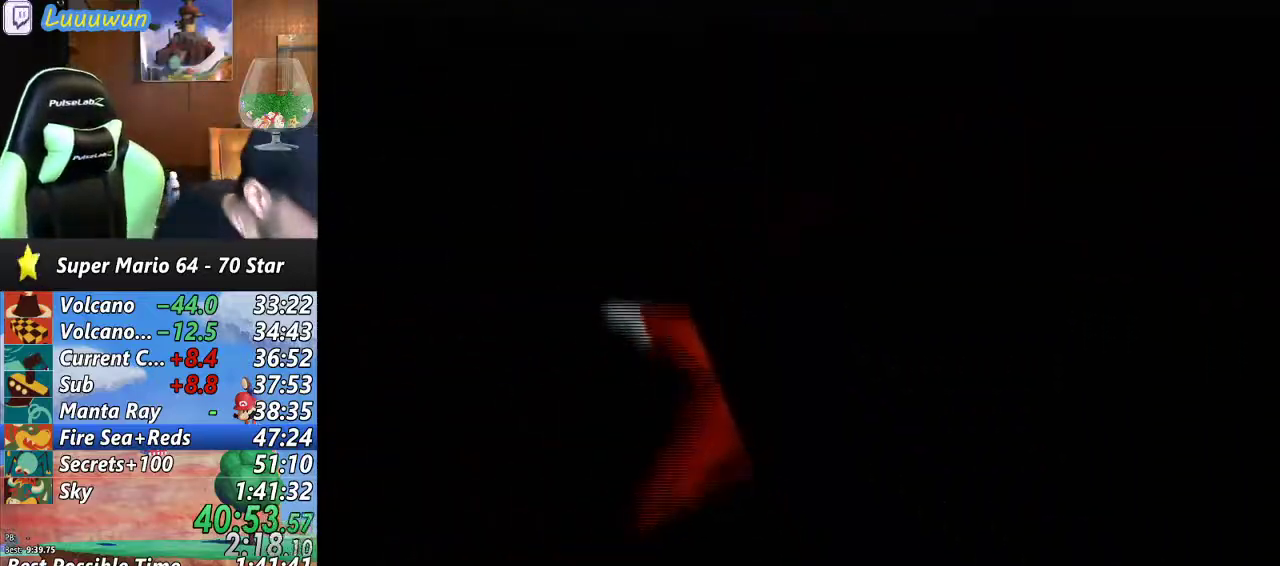
{"buttons": [], "left_stick": "center", "events": []}
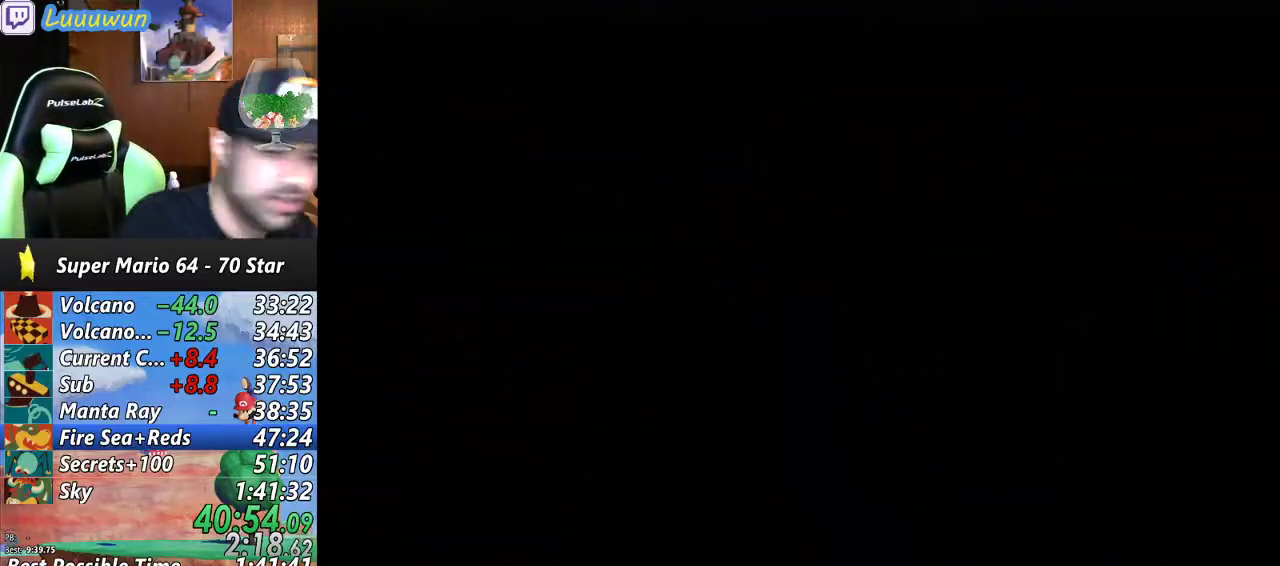
{"buttons": [], "left_stick": "center", "events": []}
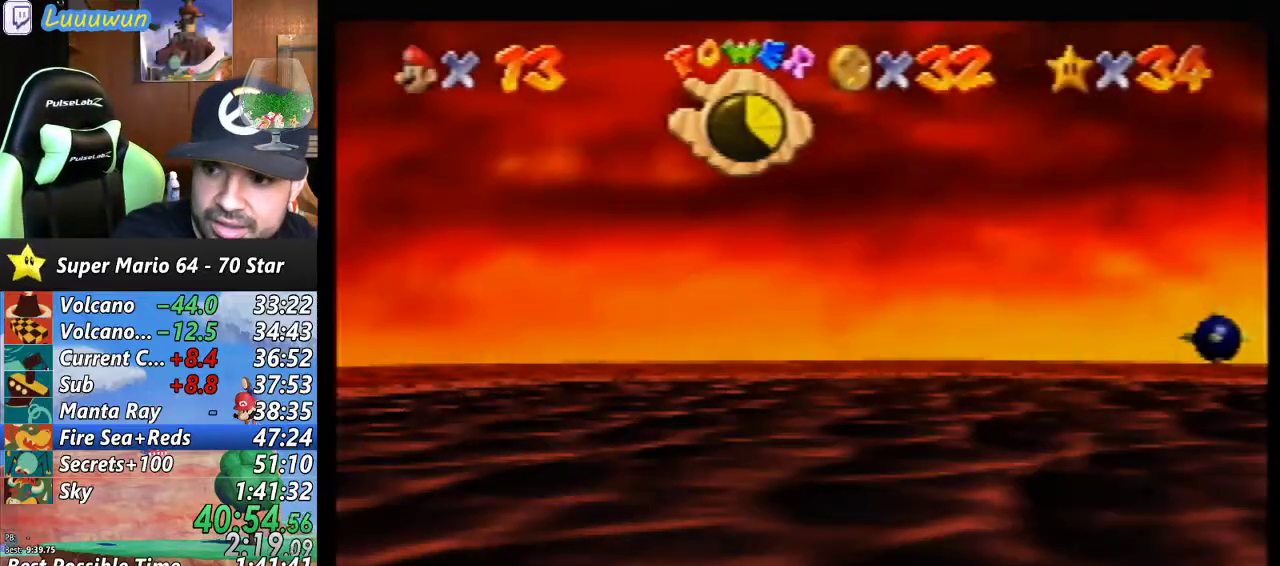
{"buttons": [], "left_stick": "center", "events": []}
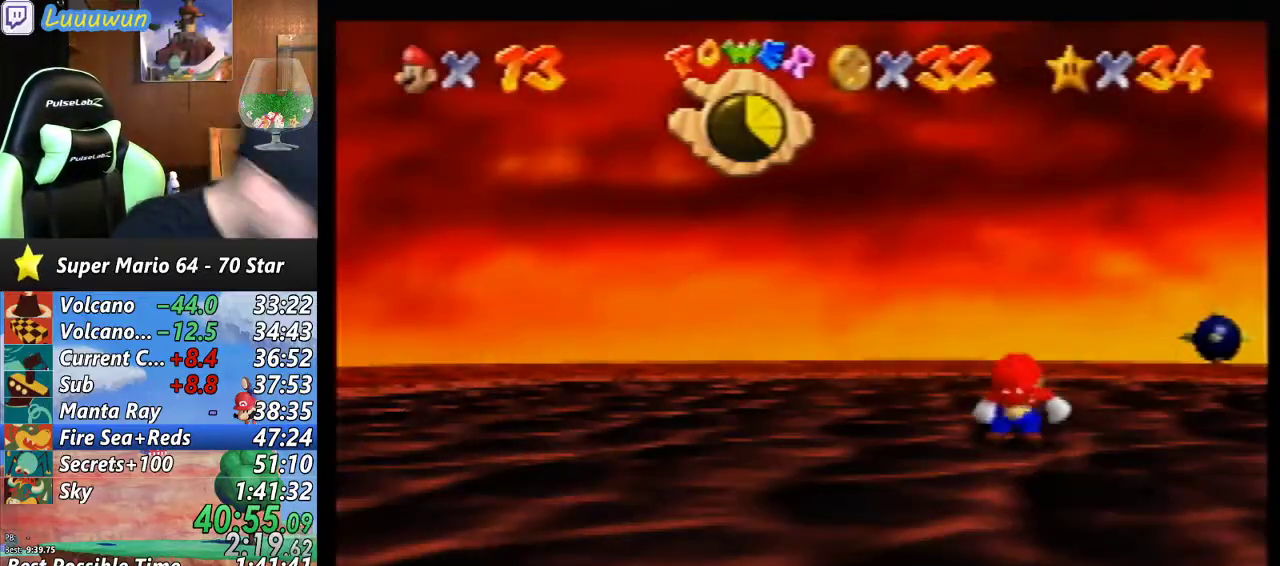
{"buttons": [], "left_stick": "up-left", "events": [[100, "left_stick", "up-left"]]}
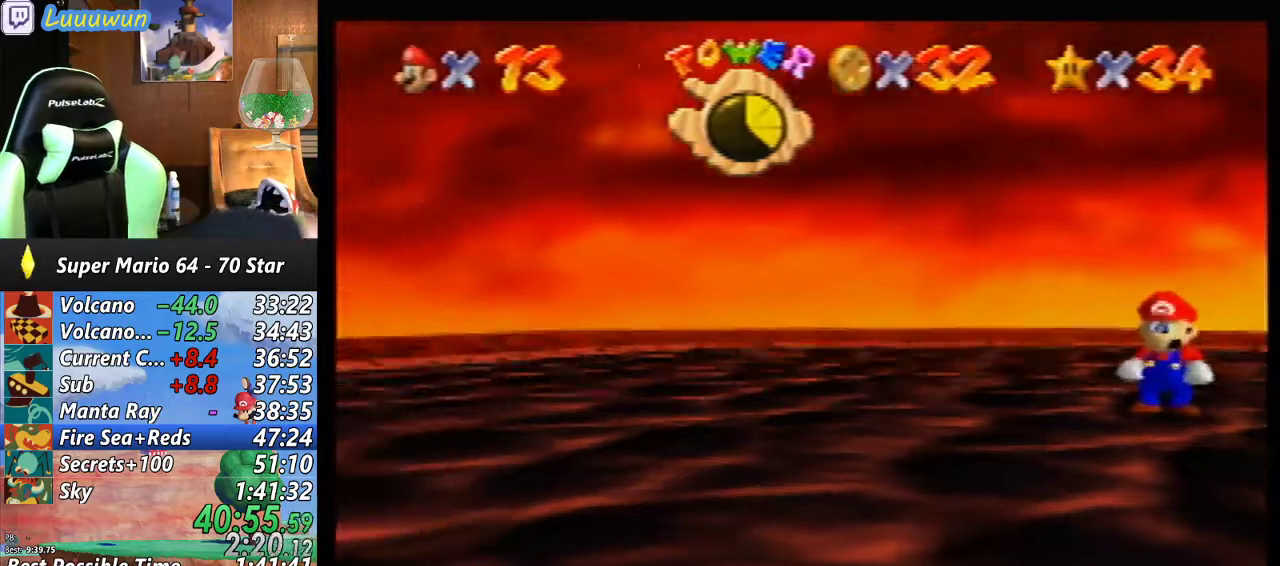
{"buttons": [], "left_stick": "up-left", "events": []}
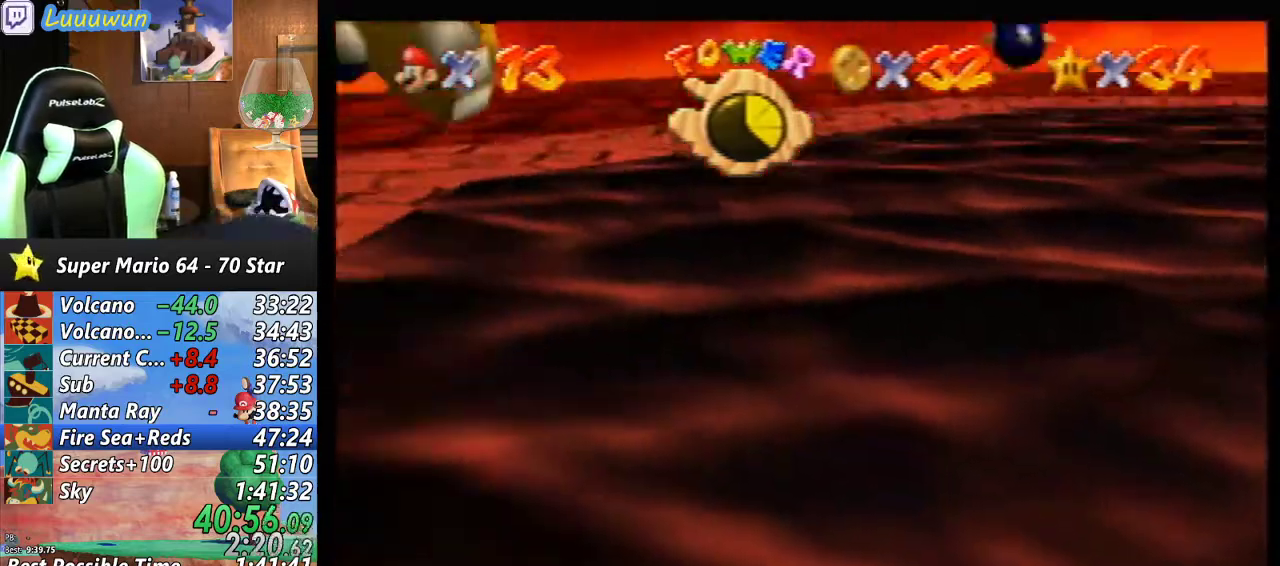
{"buttons": [], "left_stick": "up-left", "events": []}
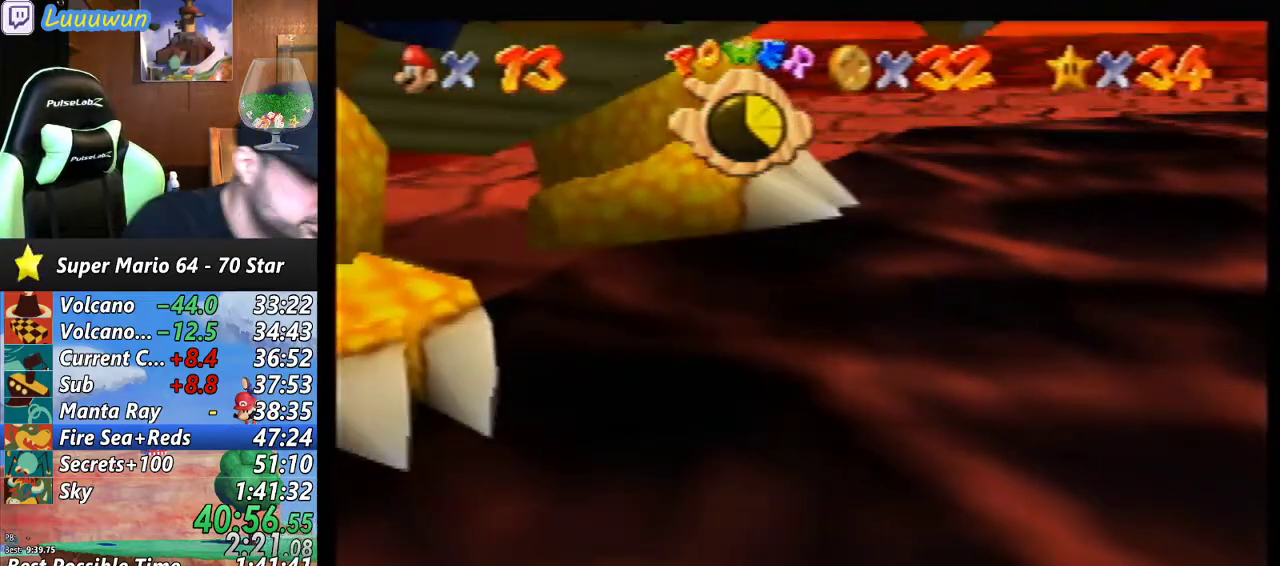
{"buttons": [], "left_stick": "up-left", "events": []}
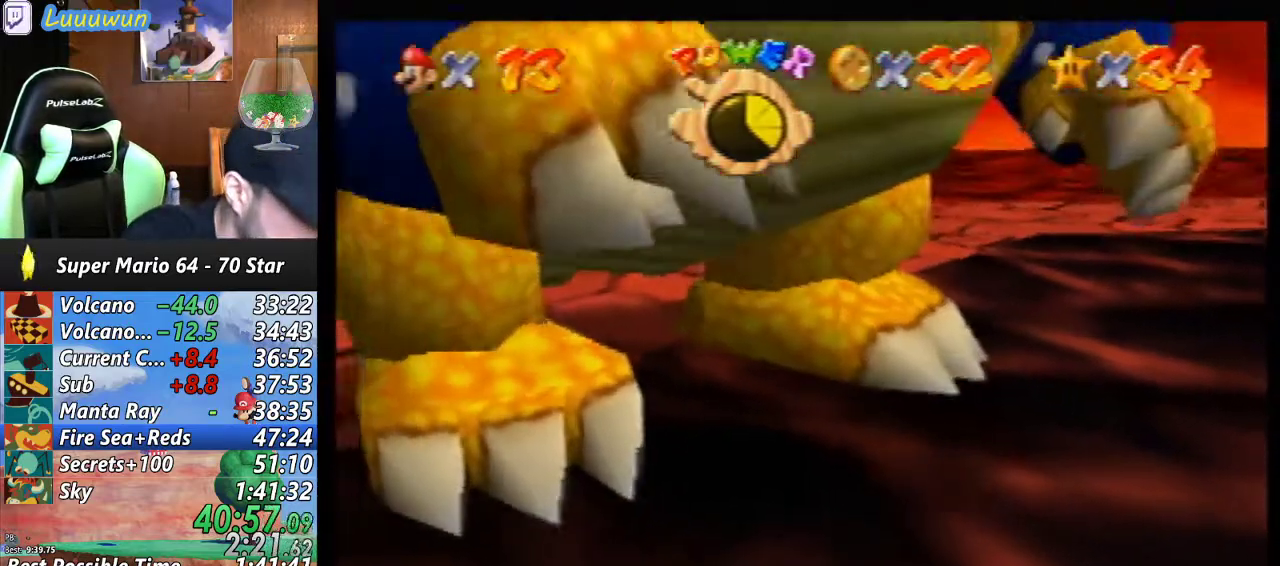
{"buttons": [], "left_stick": "center", "events": [[233, "left_stick", "center"]]}
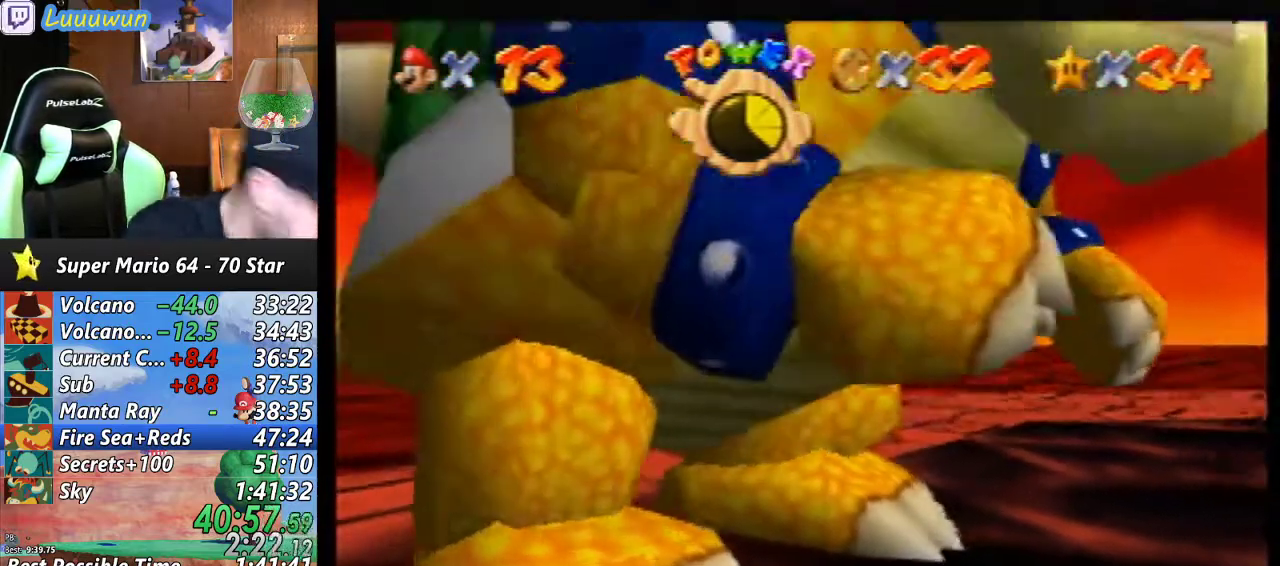
{"buttons": [], "left_stick": "center", "events": []}